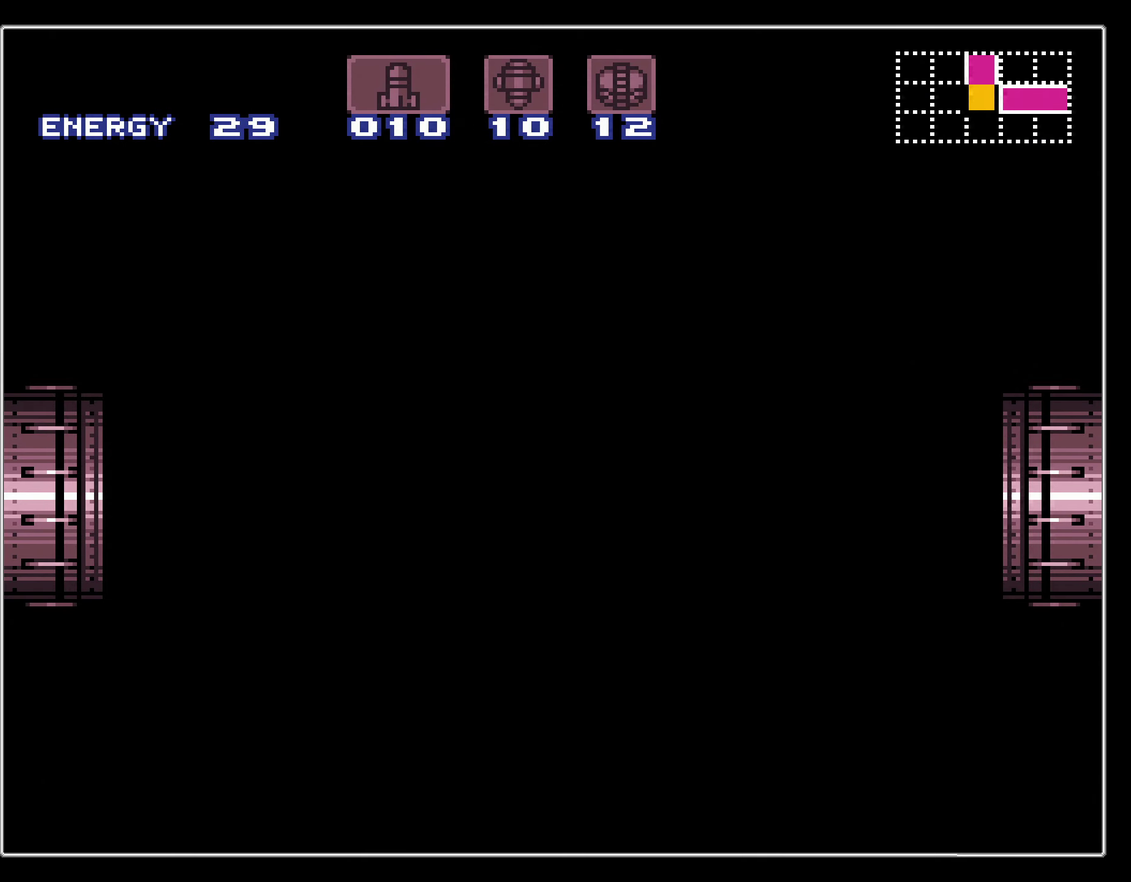
Gameplay with a controller (Nintendo layout); each line is a JSON object with the inputs held at the frame after it (dt_ms = milliseconds from this image to that frame). "events" lists button and stick changes between this image and that frame as [ms after this image, input, new state], when the widget could be followed in between. Not read: L3 R3.
{"dt_ms": 300, "buttons": [], "events": [[300, "B", "up"]]}
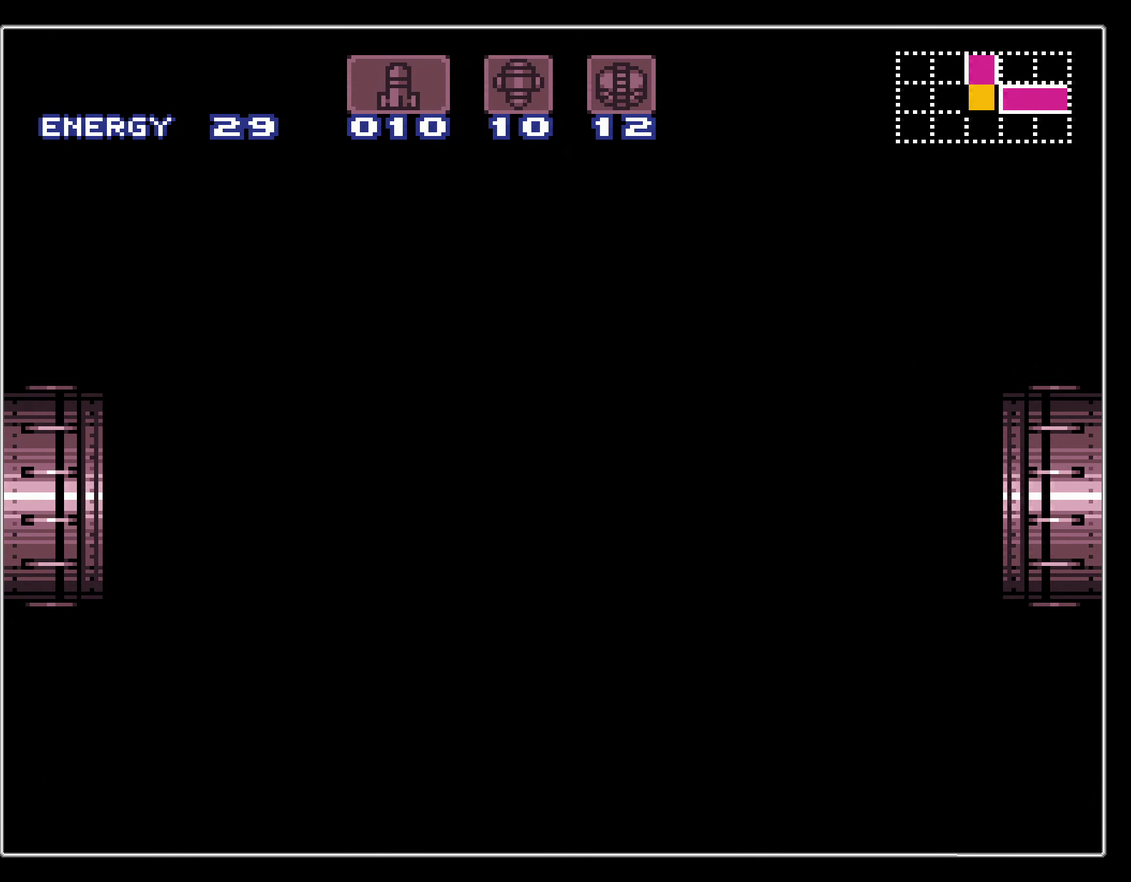
{"dt_ms": 700, "buttons": ["B", "DPAD_RIGHT"], "events": [[17, "B", "down"], [17, "DPAD_RIGHT", "down"]]}
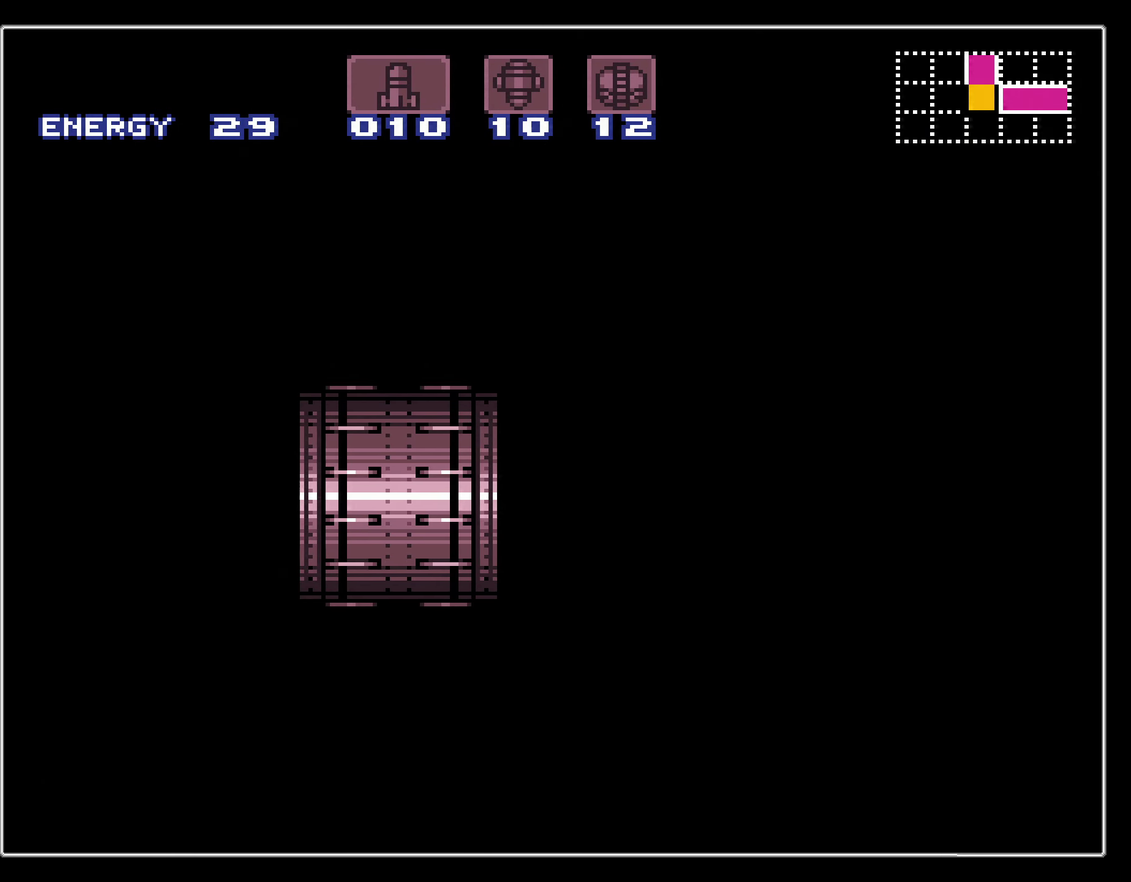
{"dt_ms": 500, "buttons": ["B", "DPAD_RIGHT"], "events": []}
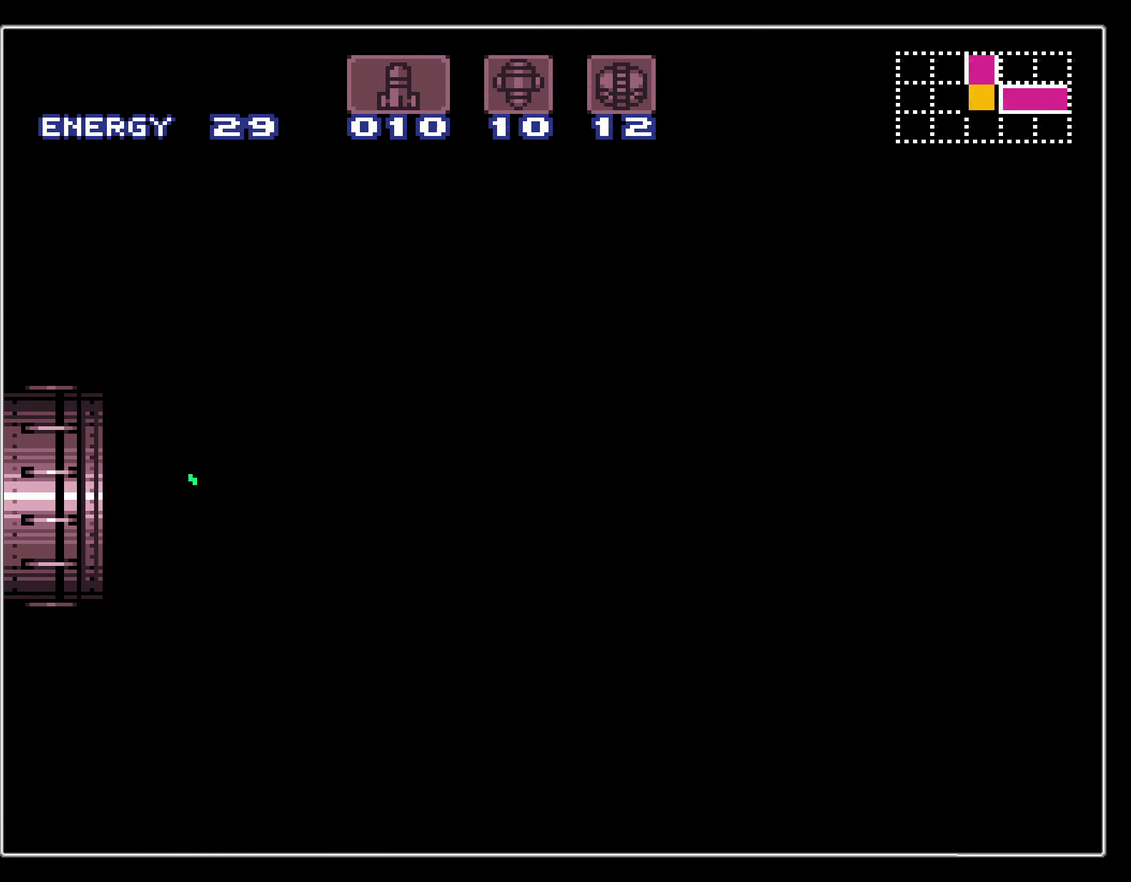
{"dt_ms": 500, "buttons": ["B", "DPAD_RIGHT"], "events": []}
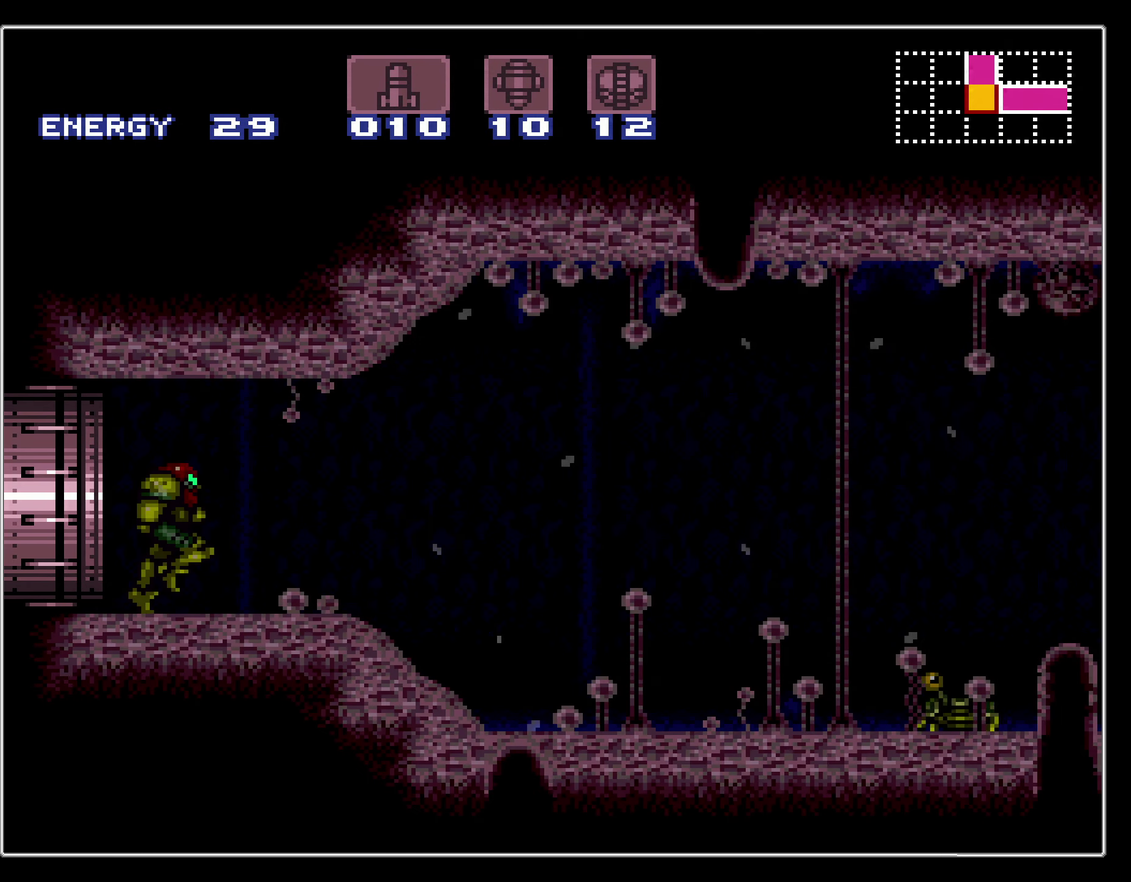
{"dt_ms": 500, "buttons": ["B", "DPAD_RIGHT"], "events": []}
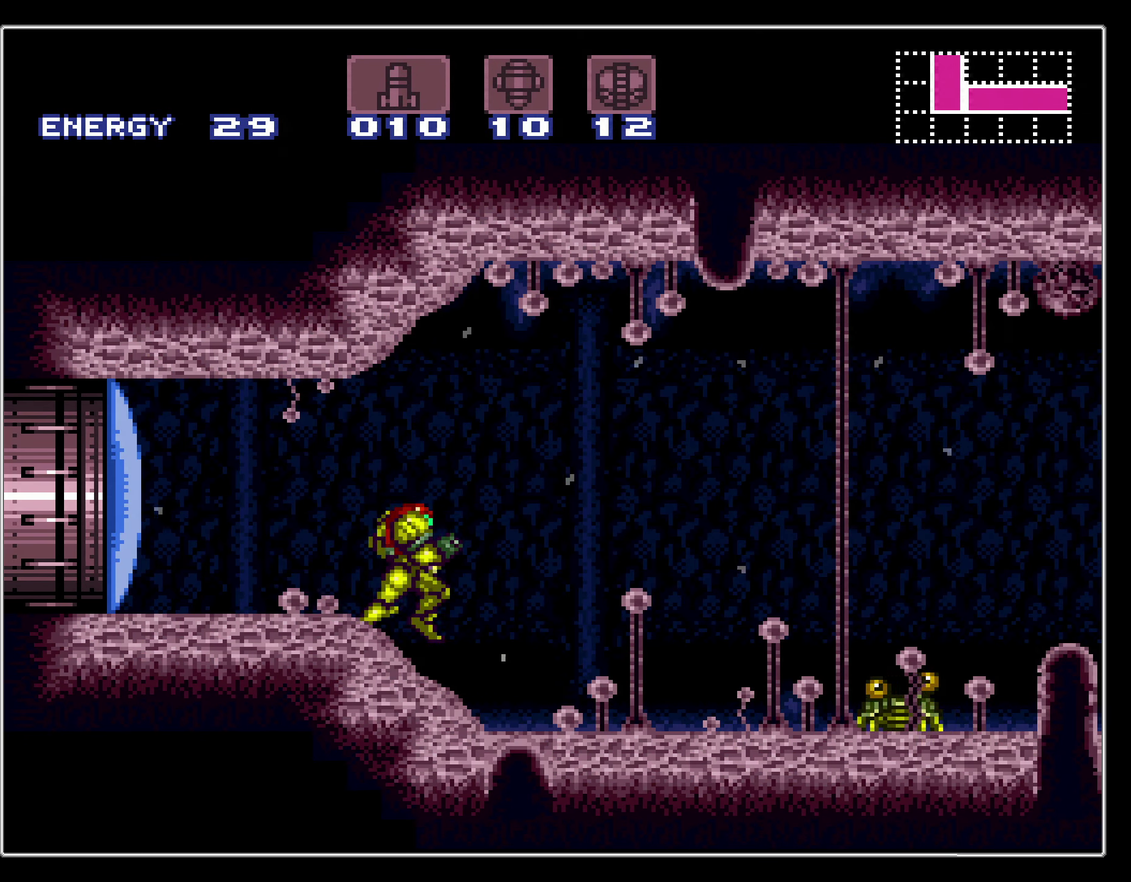
{"dt_ms": 500, "buttons": ["A", "B", "DPAD_RIGHT"], "events": [[150, "A", "down"]]}
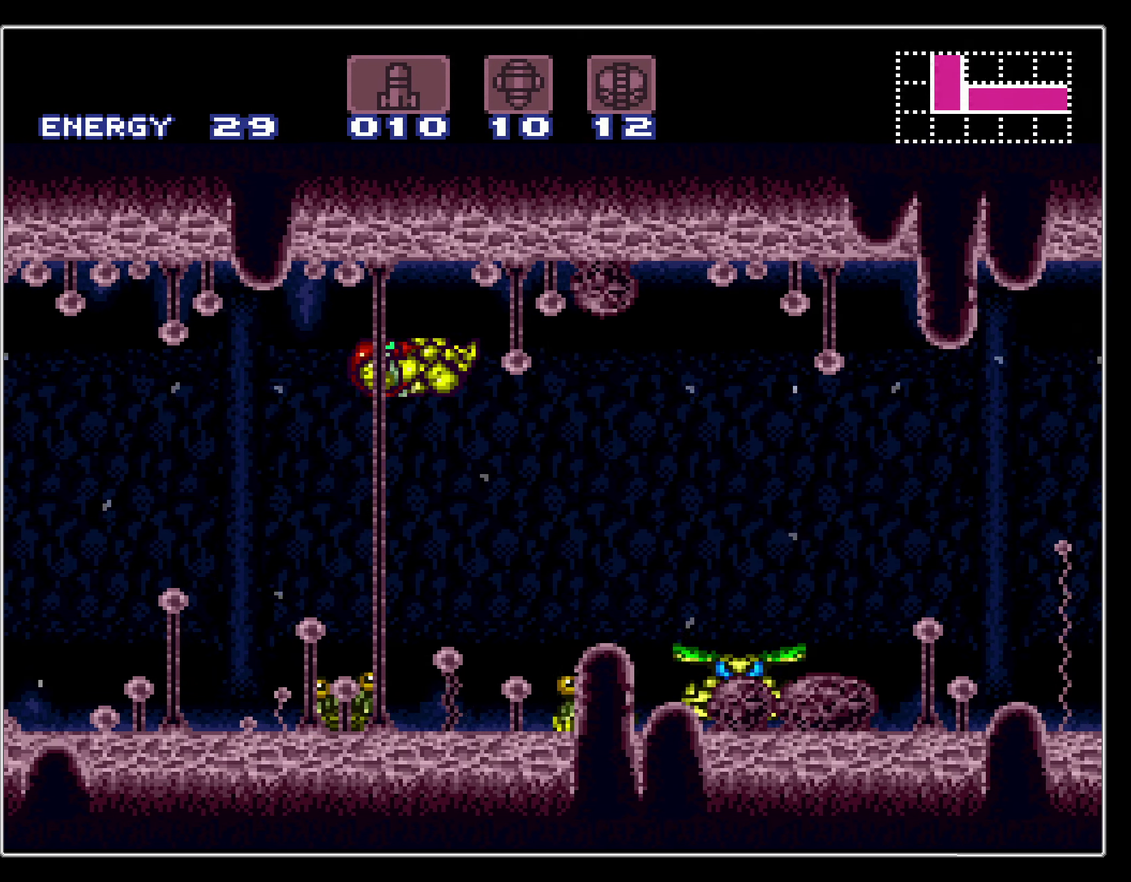
{"dt_ms": 400, "buttons": ["A", "B", "DPAD_DOWN", "DPAD_RIGHT"], "events": [[383, "DPAD_DOWN", "down"]]}
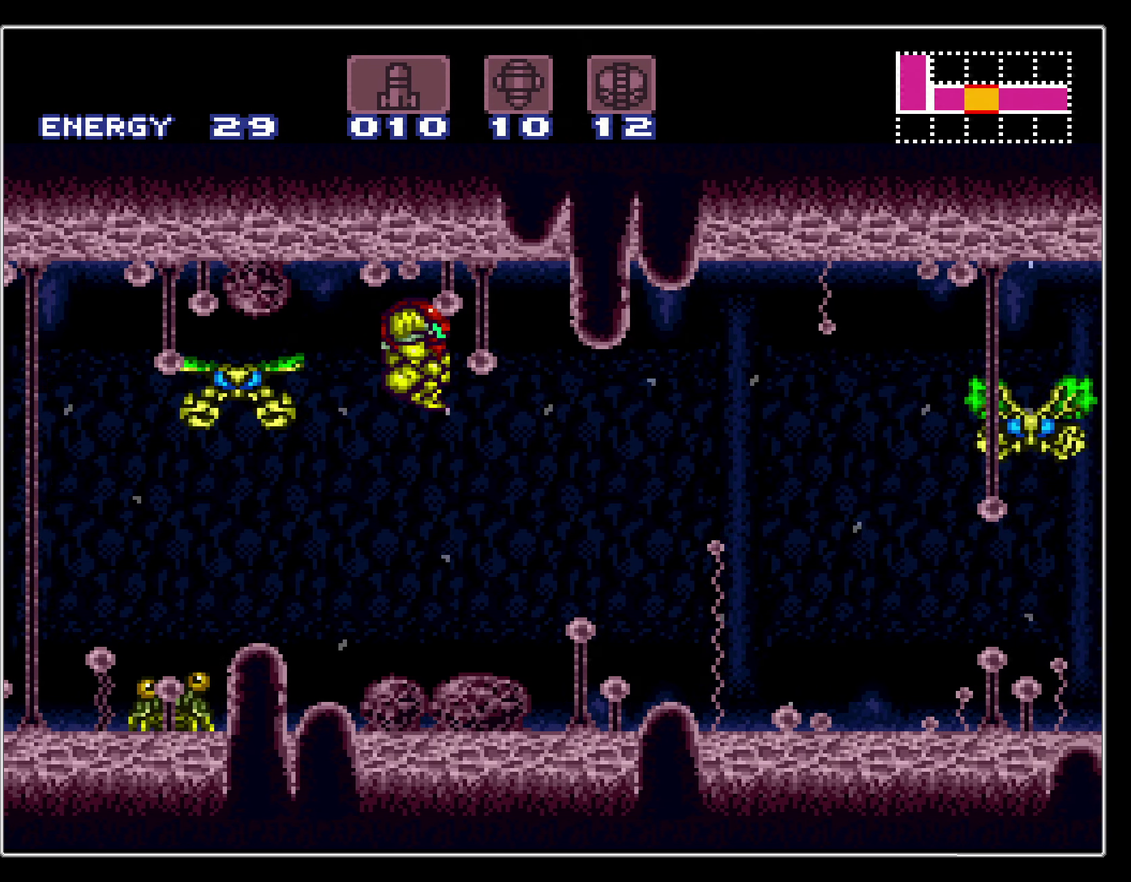
{"dt_ms": 500, "buttons": ["A", "B", "DPAD_DOWN"], "events": [[33, "DPAD_RIGHT", "up"], [300, "DPAD_DOWN", "up"], [417, "DPAD_DOWN", "down"]]}
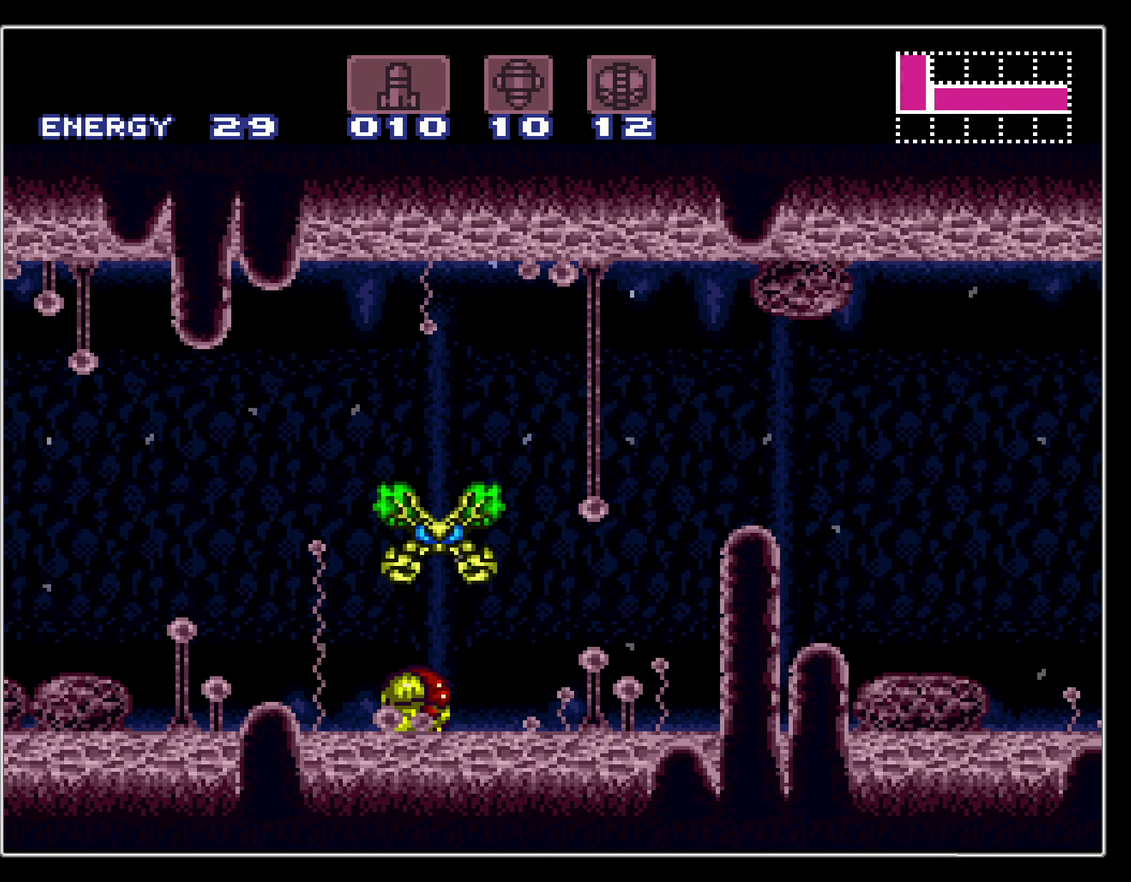
{"dt_ms": 600, "buttons": ["B", "DPAD_RIGHT"], "events": [[17, "DPAD_RIGHT", "down"], [50, "A", "up"], [50, "DPAD_DOWN", "up"]]}
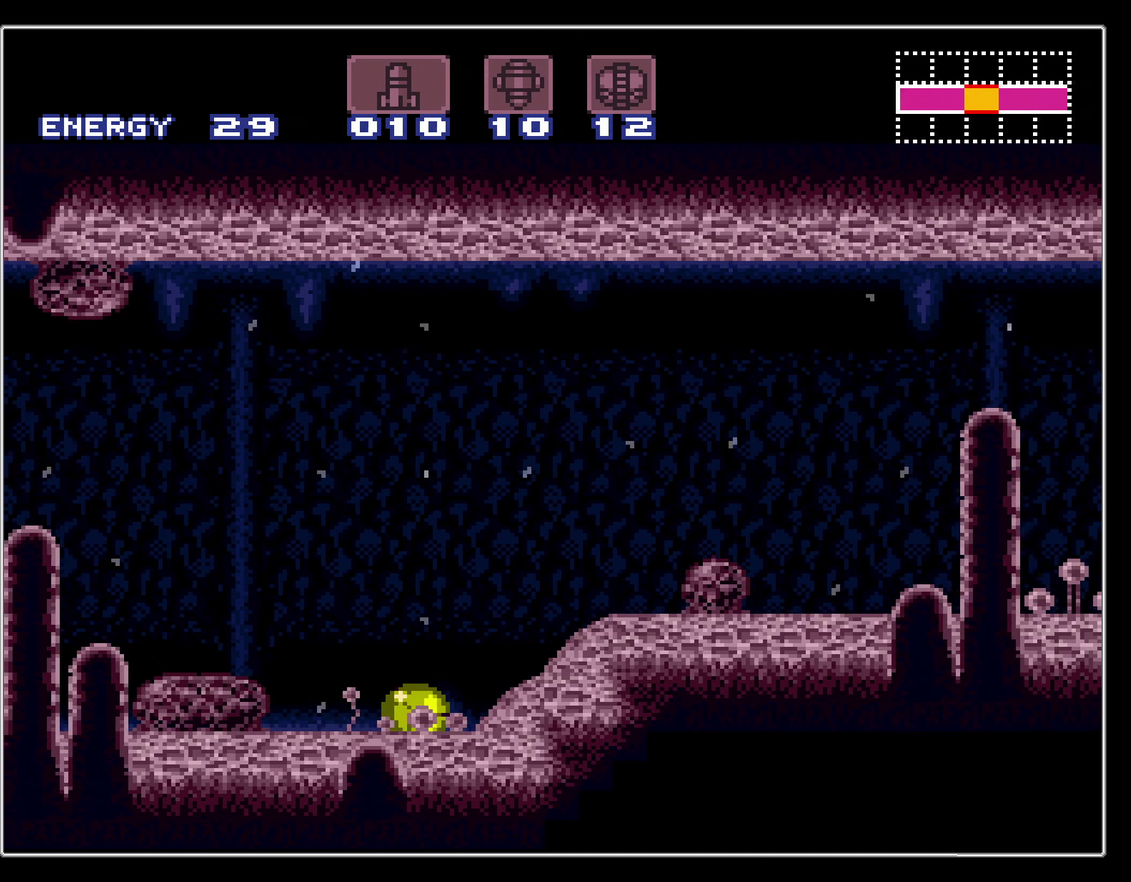
{"dt_ms": 500, "buttons": ["B", "DPAD_RIGHT"], "events": []}
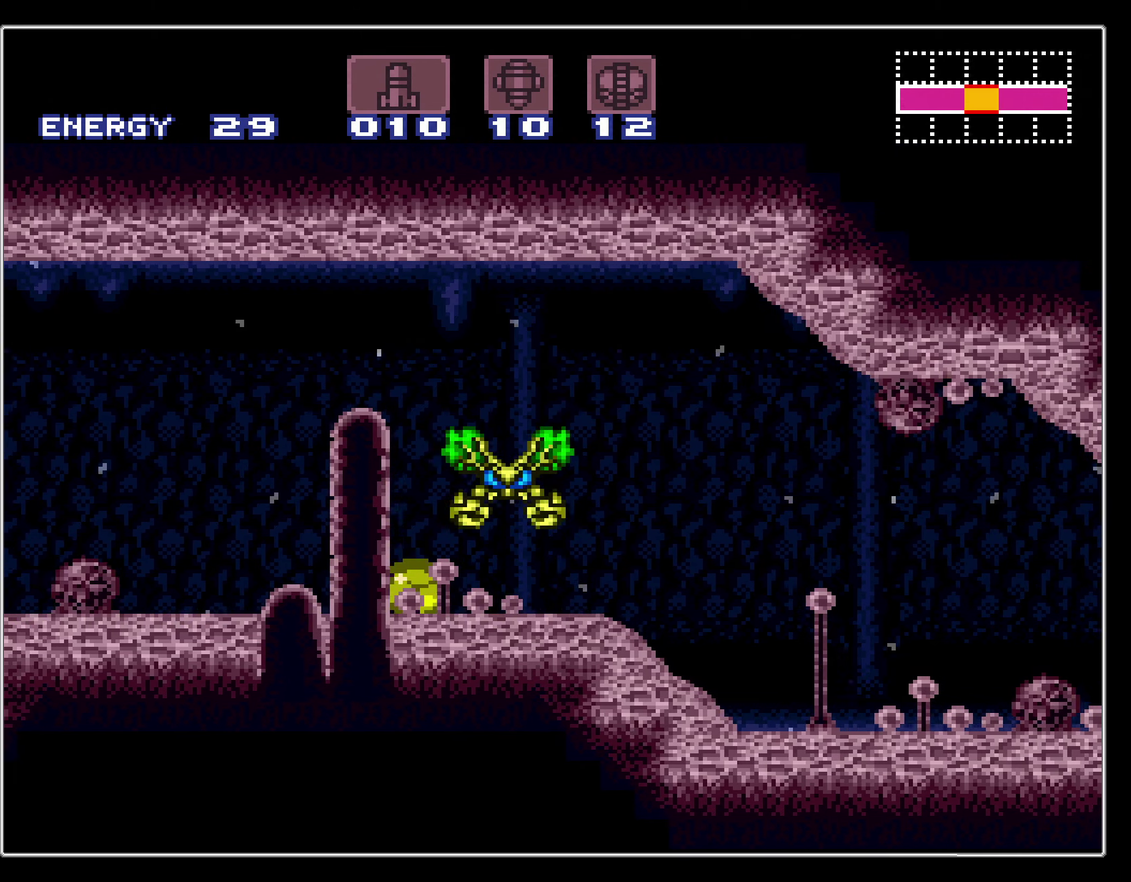
{"dt_ms": 500, "buttons": ["B", "DPAD_RIGHT"], "events": []}
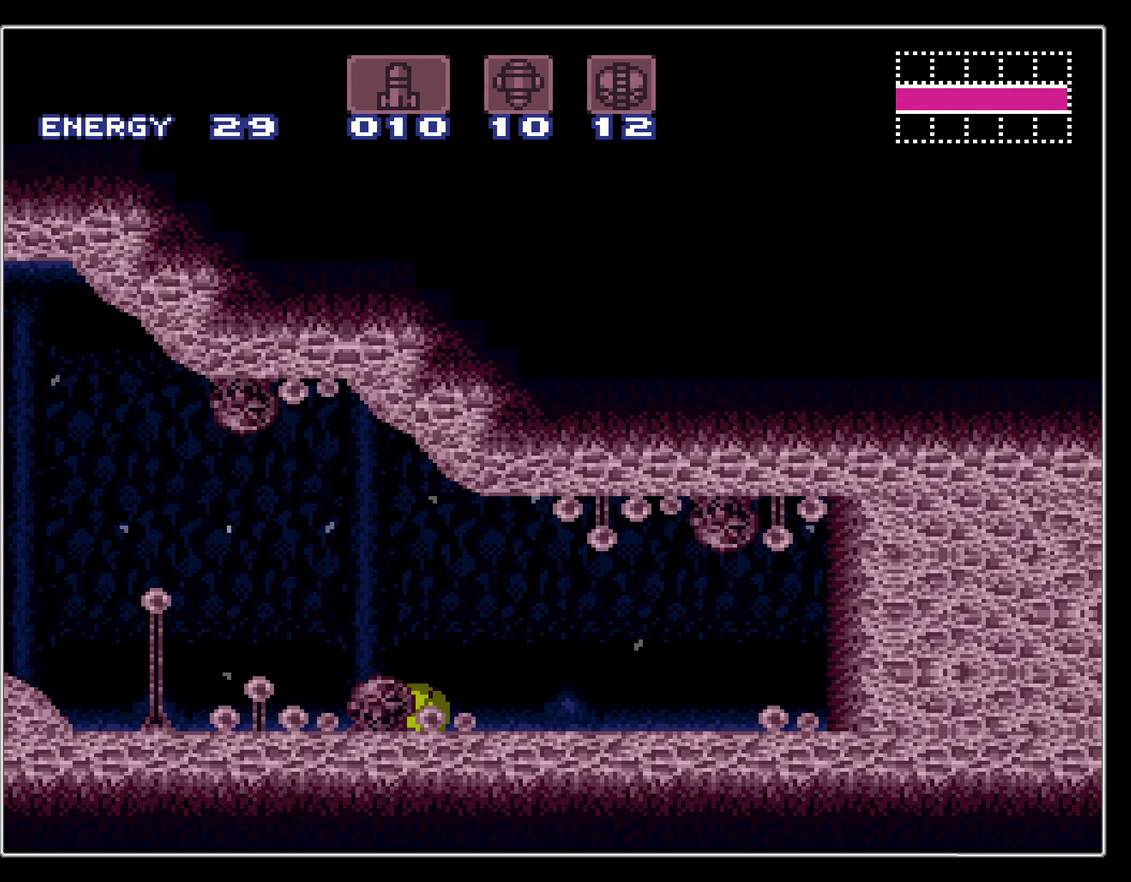
{"dt_ms": 500, "buttons": ["B"], "events": [[317, "X", "down"], [400, "DPAD_RIGHT", "up"], [400, "DPAD_UP", "down"], [450, "X", "up"], [500, "DPAD_UP", "up"]]}
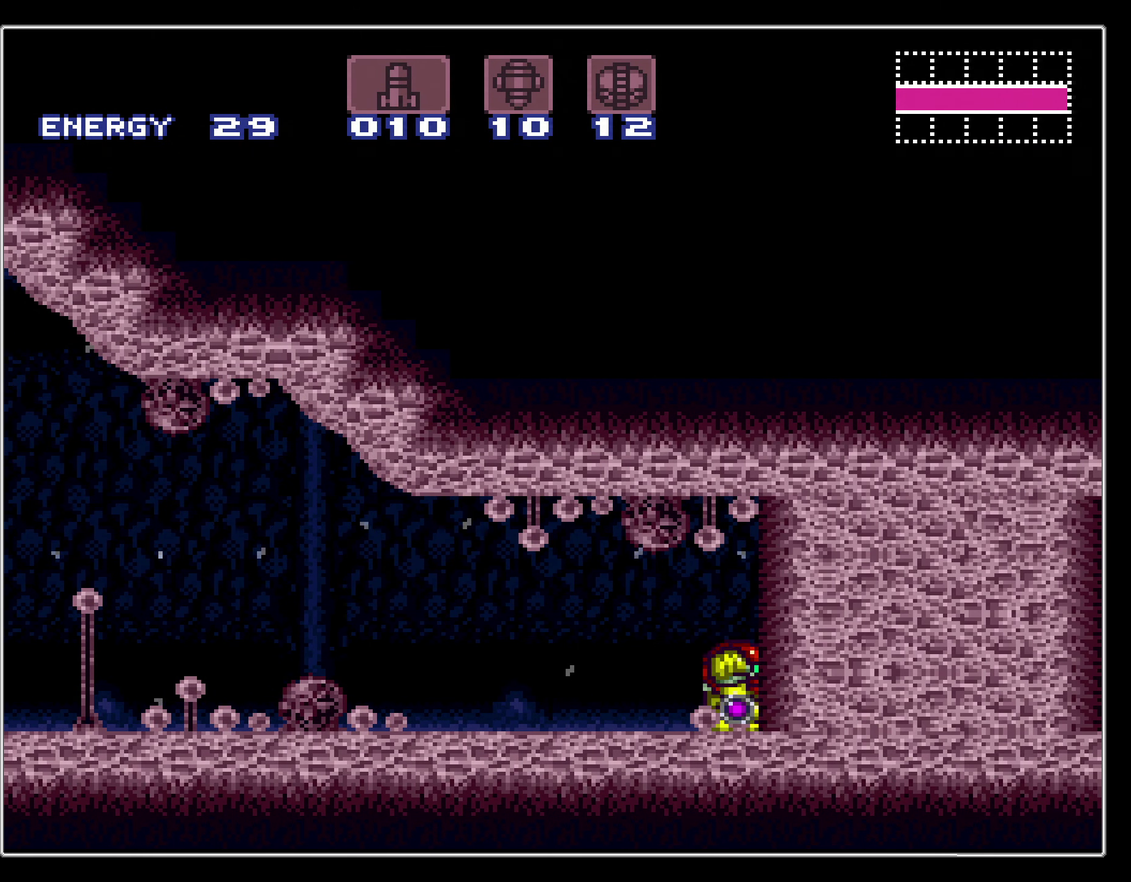
{"dt_ms": 500, "buttons": ["B", "X"], "events": [[450, "X", "down"]]}
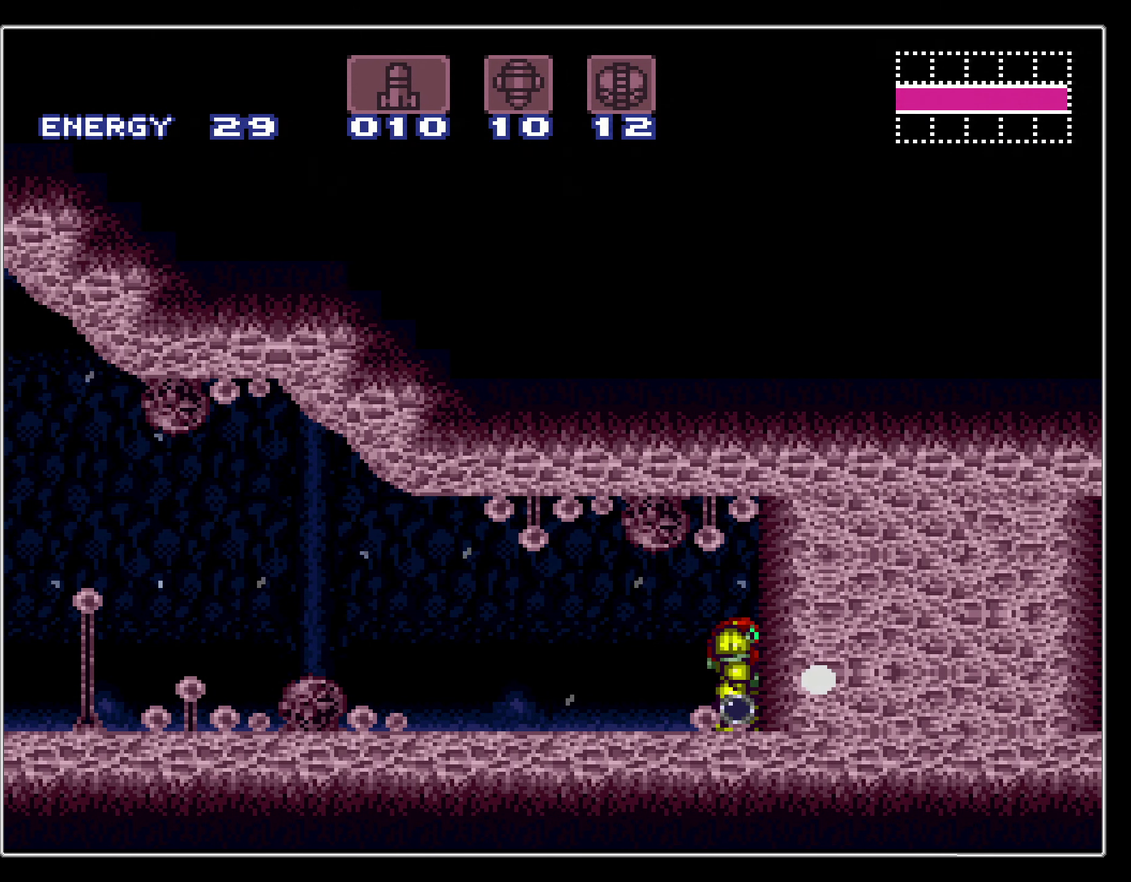
{"dt_ms": 300, "buttons": ["B", "DPAD_RIGHT"], "events": [[67, "X", "up"], [100, "DPAD_DOWN", "down"], [217, "DPAD_RIGHT", "down"], [234, "DPAD_DOWN", "up"]]}
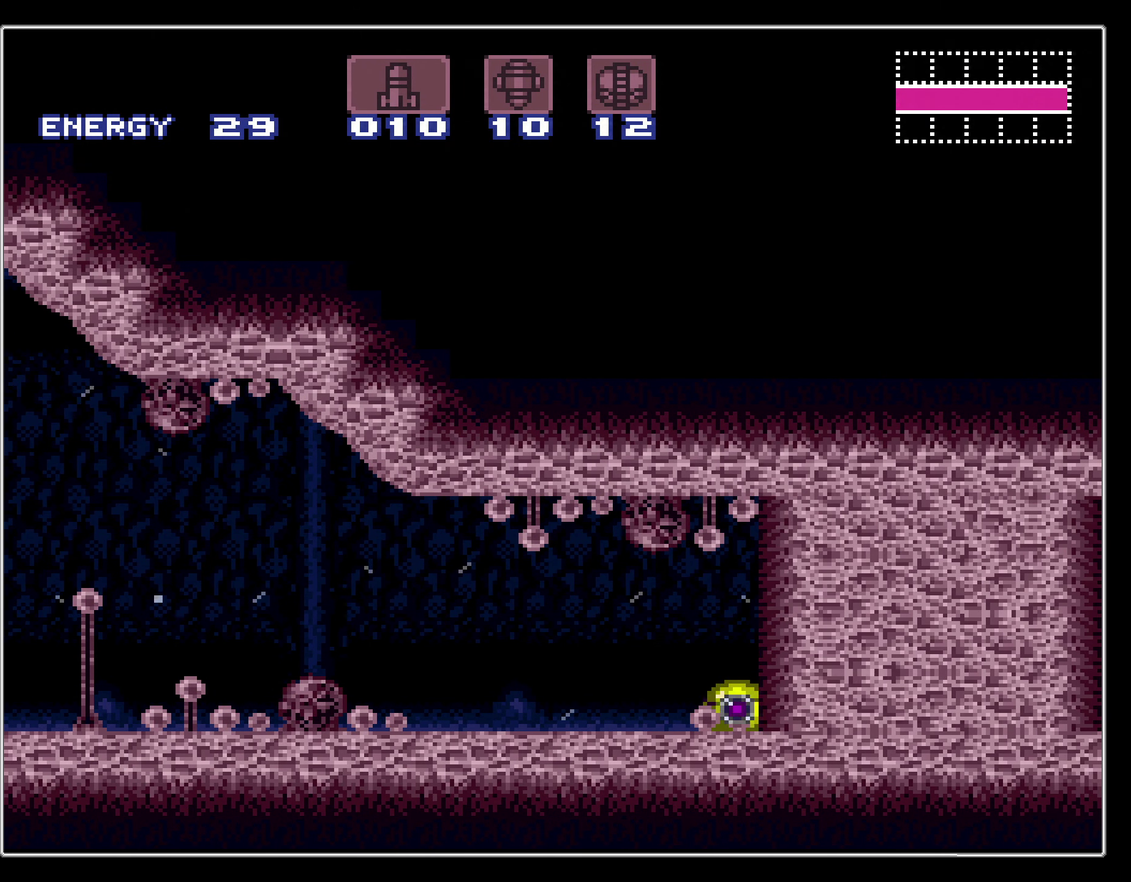
{"dt_ms": 700, "buttons": ["B", "DPAD_RIGHT"], "events": [[100, "X", "down"], [200, "X", "up"]]}
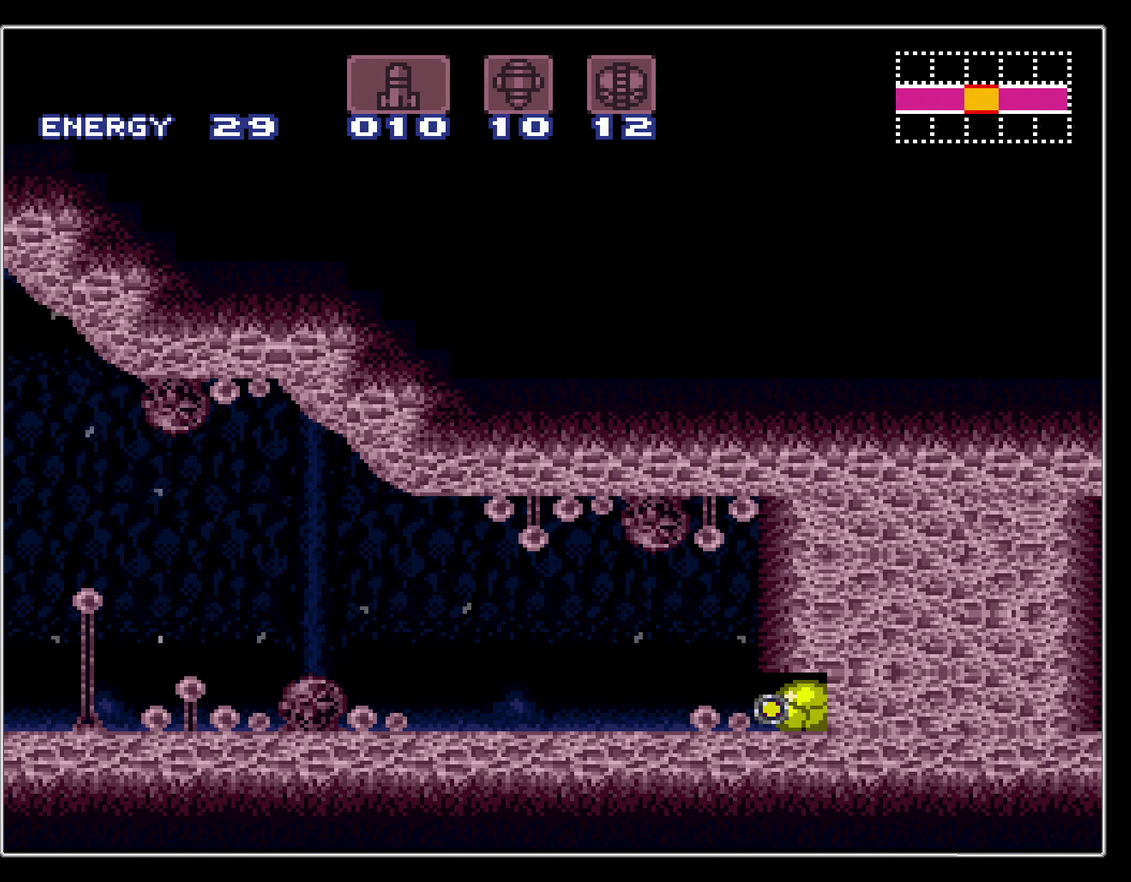
{"dt_ms": 700, "buttons": ["B", "DPAD_RIGHT"], "events": [[534, "X", "down"], [650, "X", "up"]]}
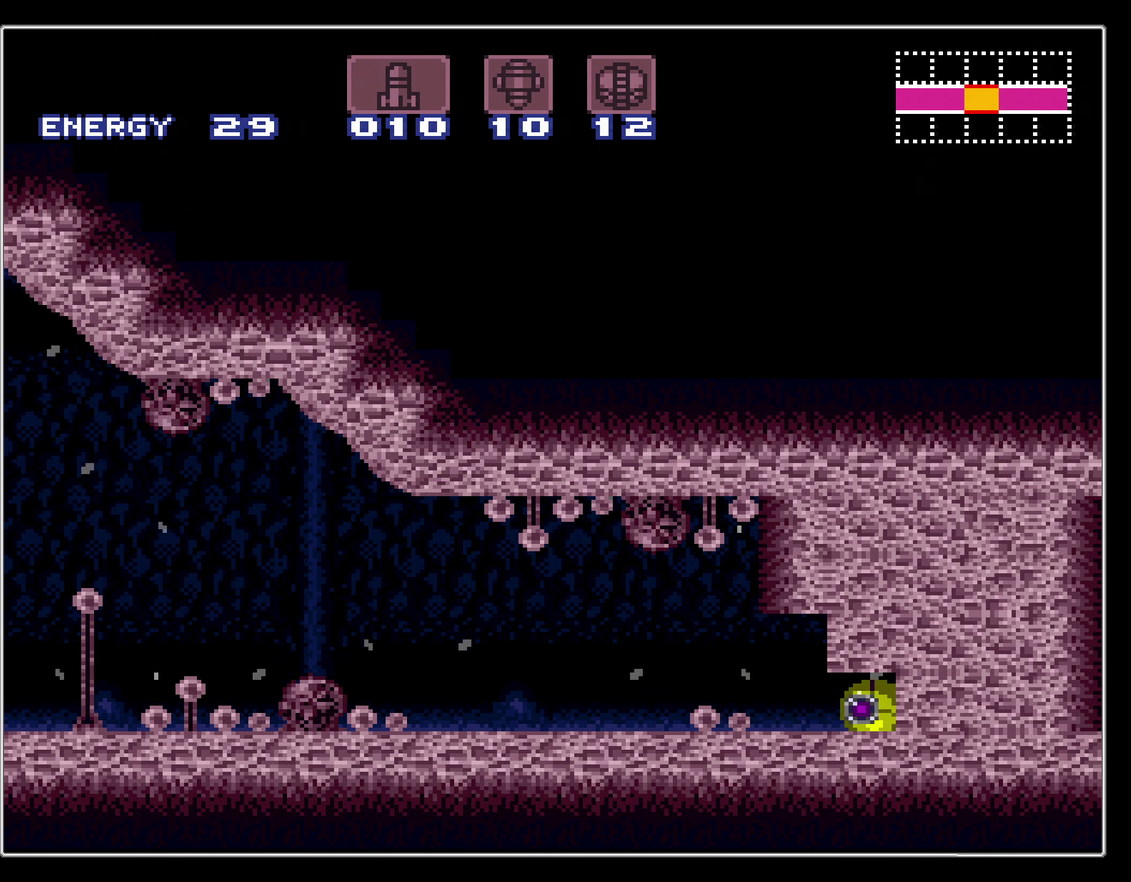
{"dt_ms": 300, "buttons": ["B", "DPAD_RIGHT"], "events": []}
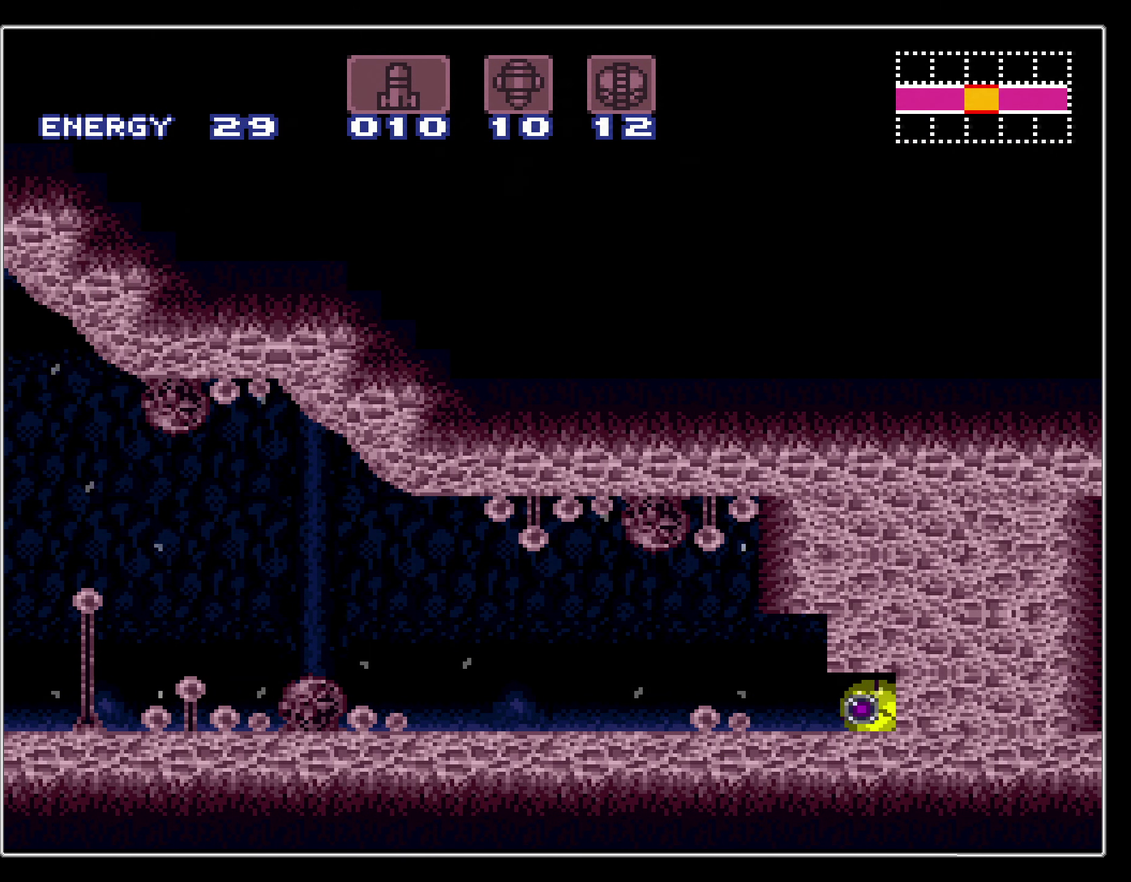
{"dt_ms": 500, "buttons": ["B", "DPAD_RIGHT"], "events": []}
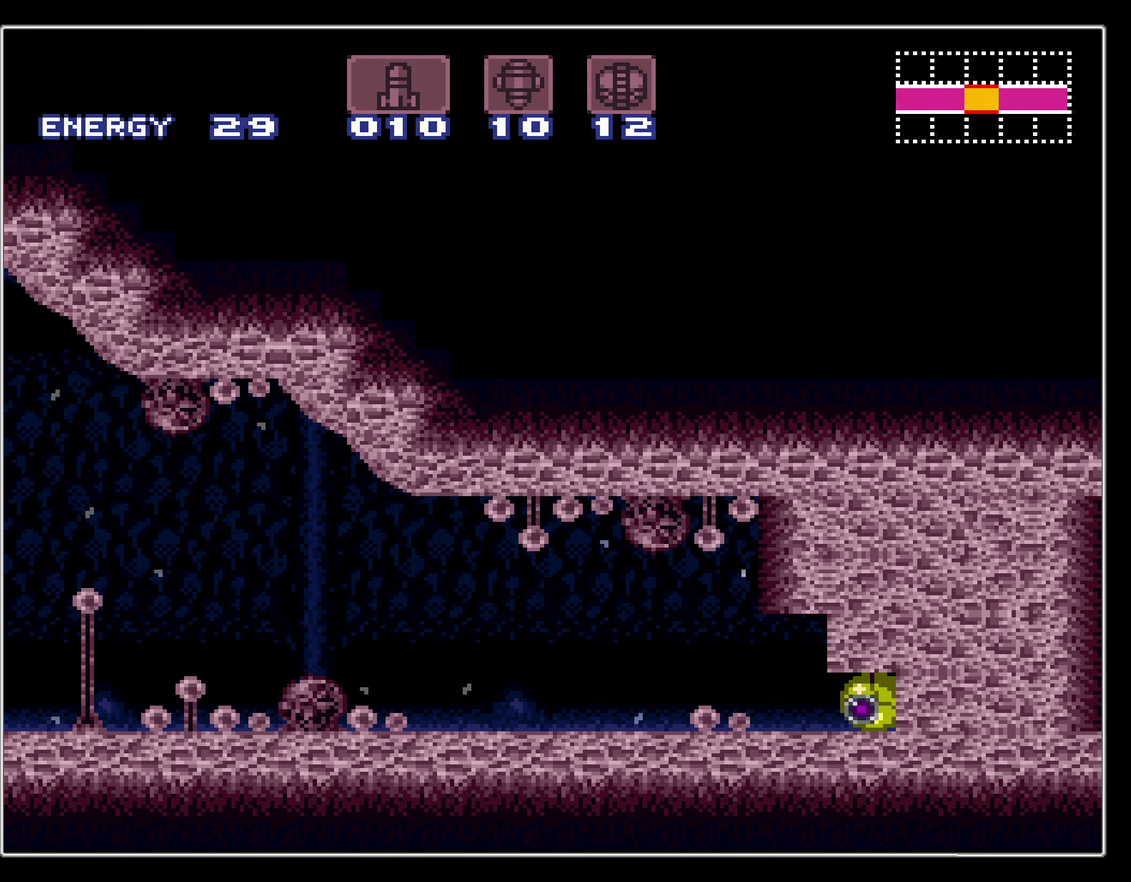
{"dt_ms": 500, "buttons": ["B", "DPAD_RIGHT"], "events": [[167, "X", "down"], [317, "X", "up"]]}
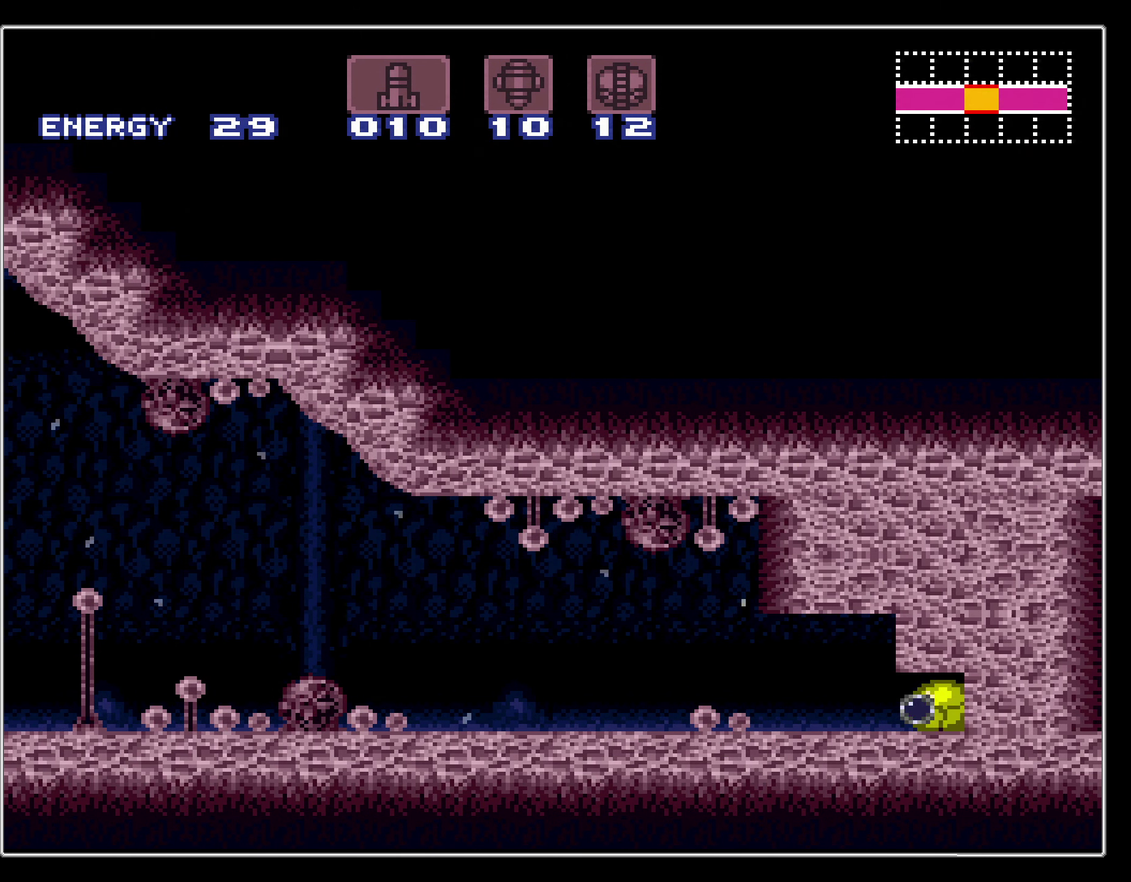
{"dt_ms": 500, "buttons": ["B", "DPAD_RIGHT"], "events": []}
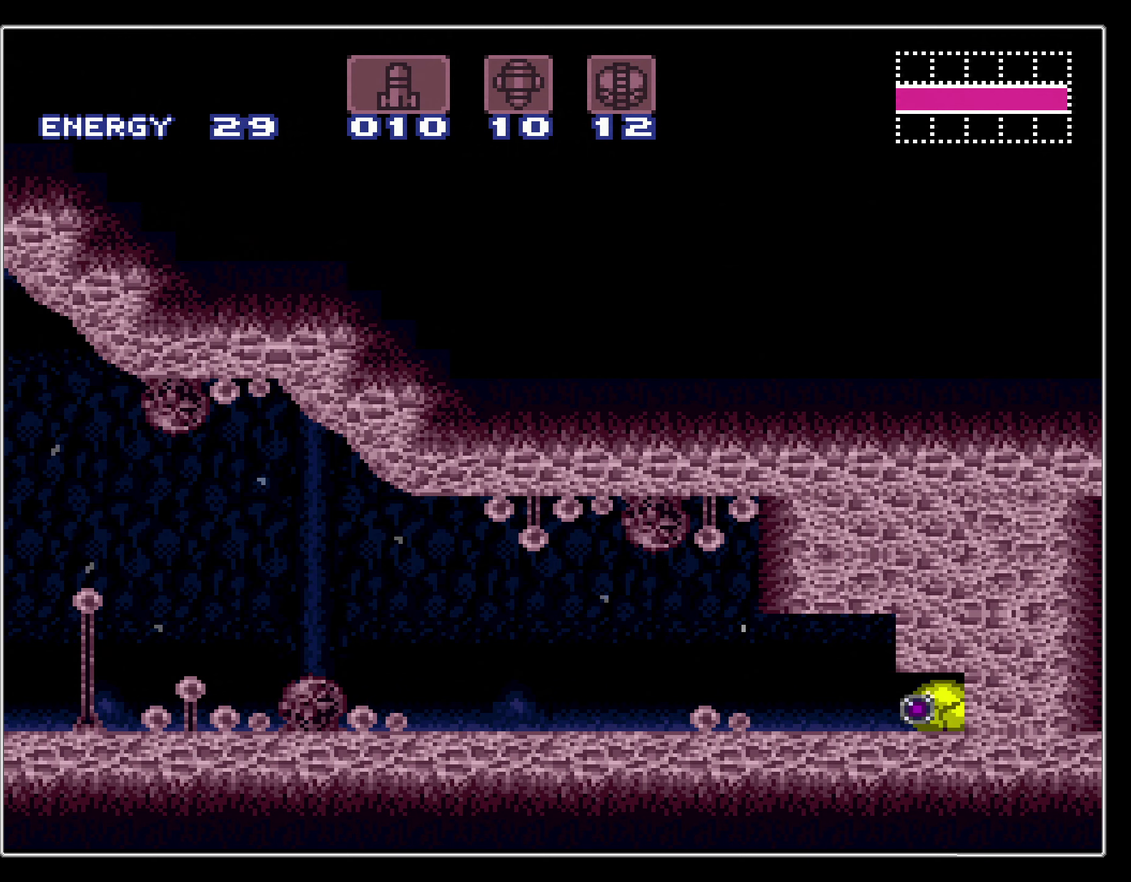
{"dt_ms": 300, "buttons": ["B", "X", "DPAD_RIGHT"], "events": [[266, "X", "down"]]}
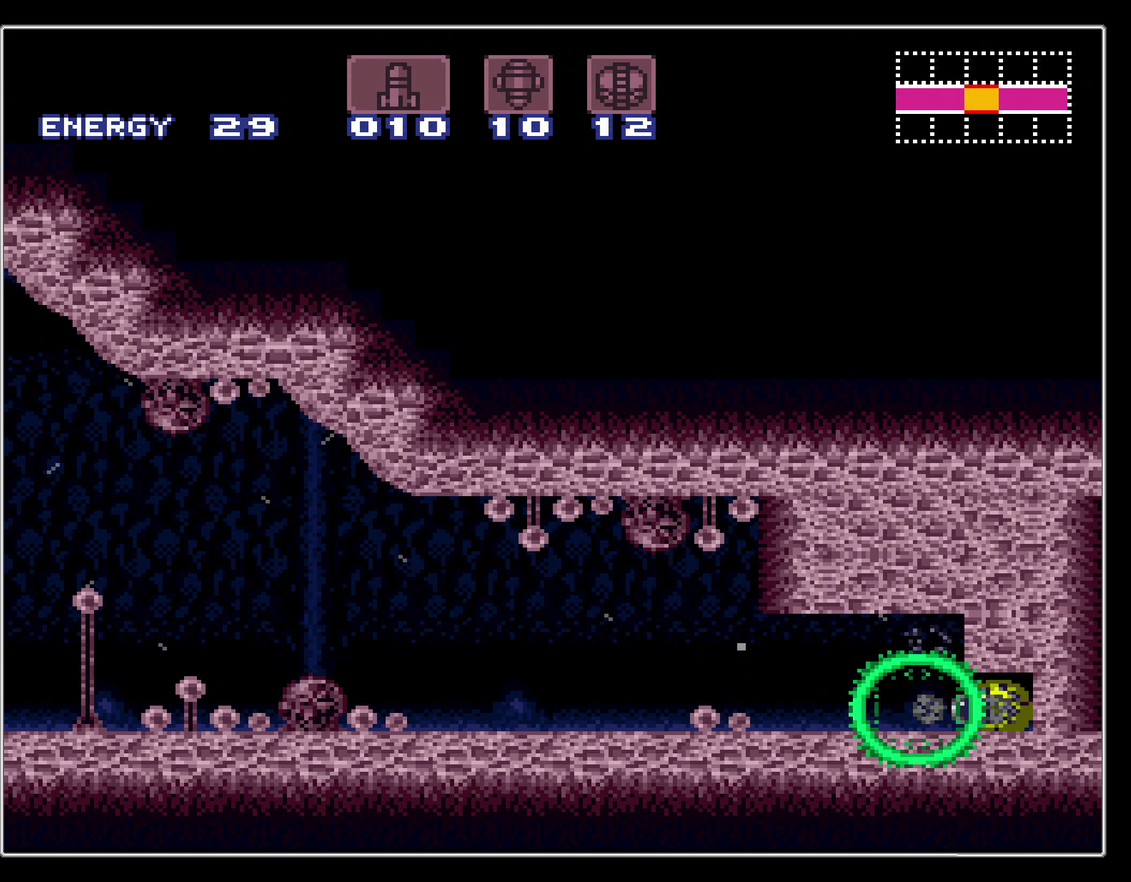
{"dt_ms": 800, "buttons": ["B", "DPAD_RIGHT"], "events": [[100, "X", "up"], [450, "Y", "down"], [533, "Y", "up"], [600, "Y", "down"], [716, "Y", "up"]]}
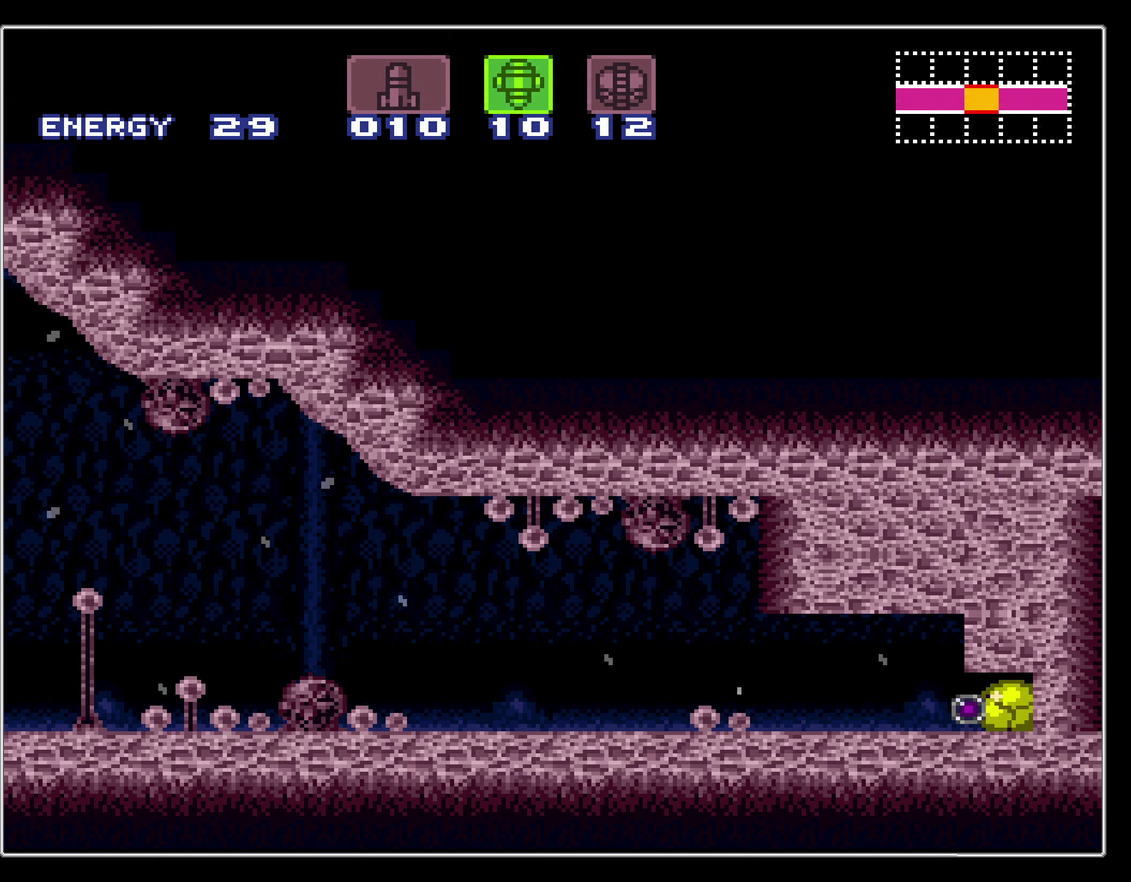
{"dt_ms": 400, "buttons": ["B", "DPAD_RIGHT"], "events": []}
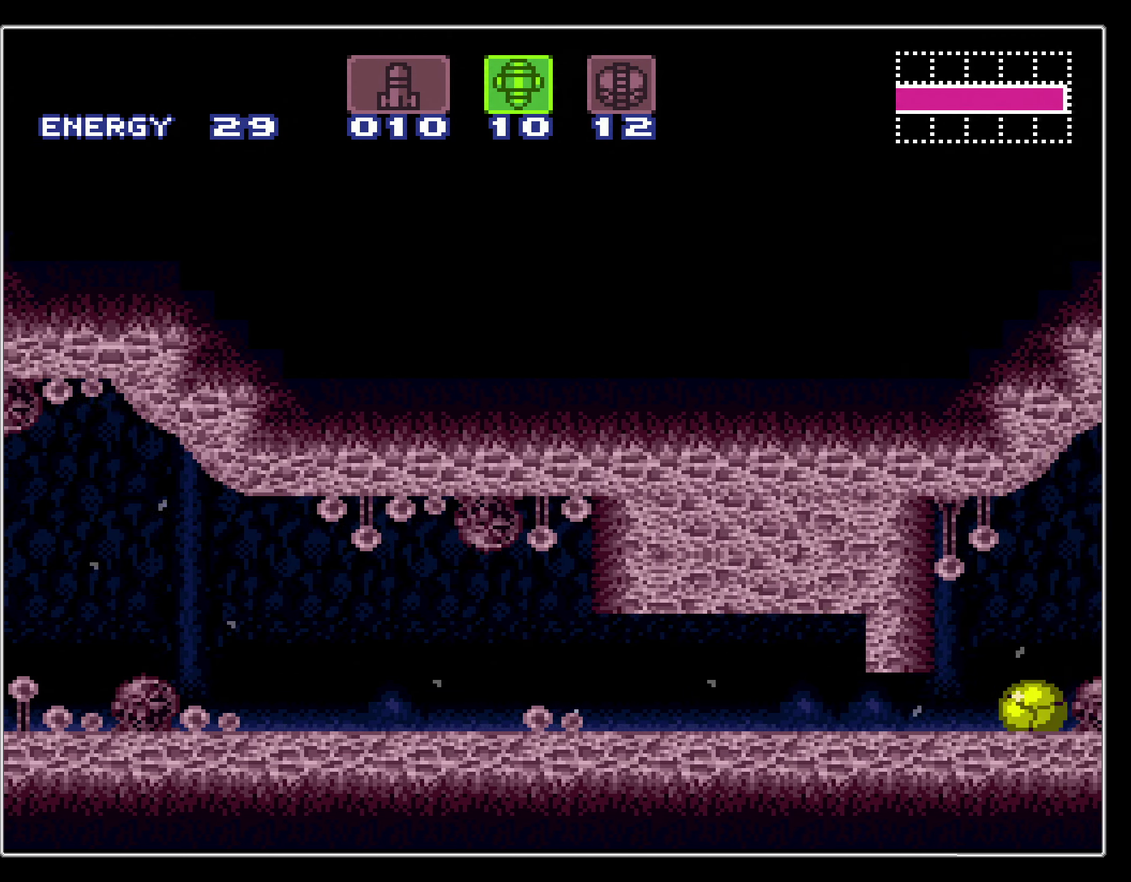
{"dt_ms": 400, "buttons": ["DPAD_LEFT"], "events": [[116, "B", "up"], [300, "DPAD_RIGHT", "up"], [350, "DPAD_LEFT", "down"]]}
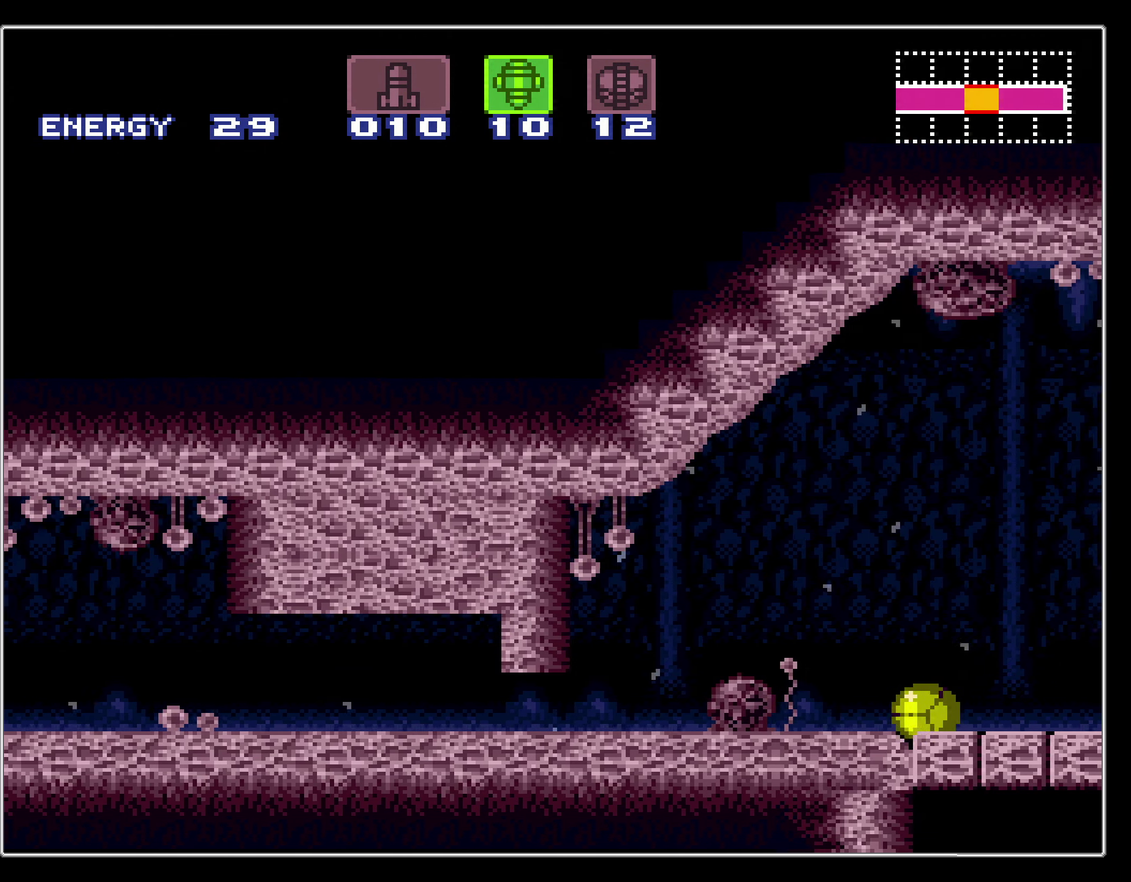
{"dt_ms": 800, "buttons": [], "events": [[116, "DPAD_LEFT", "up"], [666, "X", "down"], [783, "X", "up"]]}
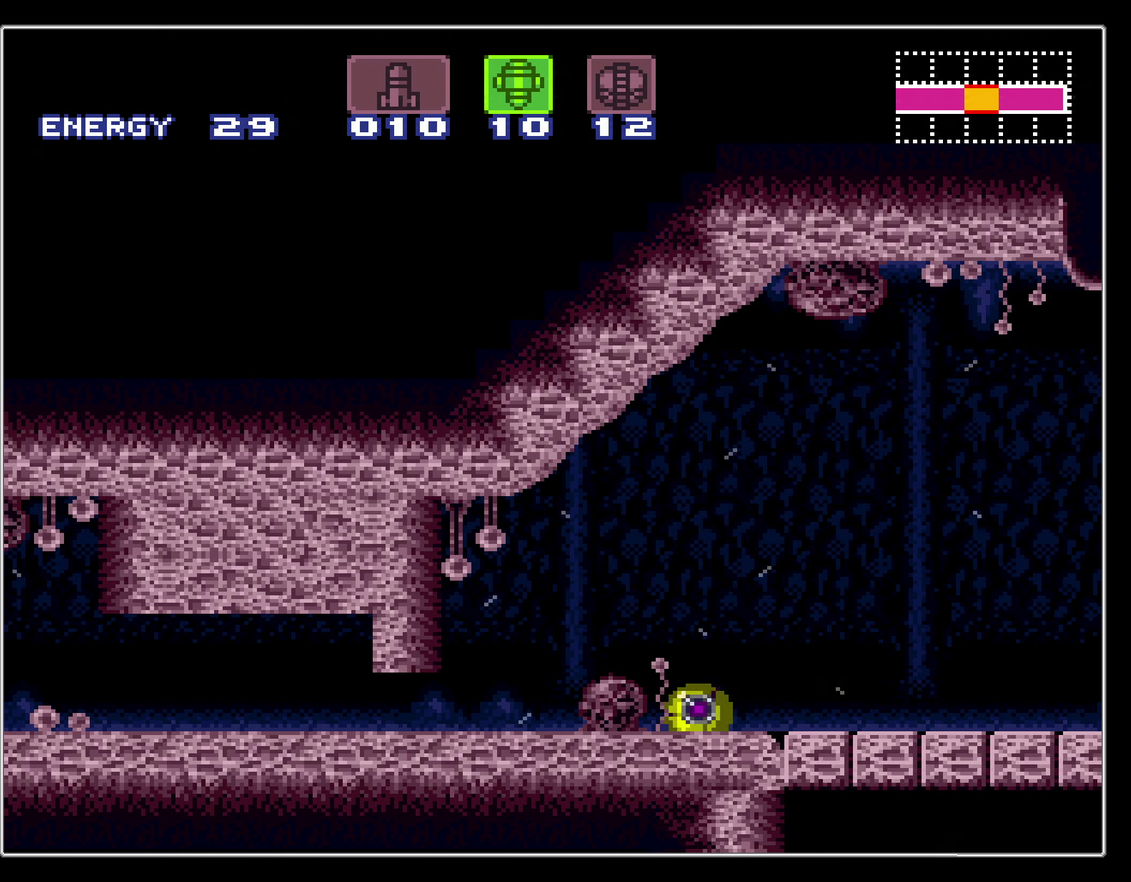
{"dt_ms": 300, "buttons": [], "events": [[183, "DPAD_RIGHT", "down"], [233, "DPAD_RIGHT", "up"]]}
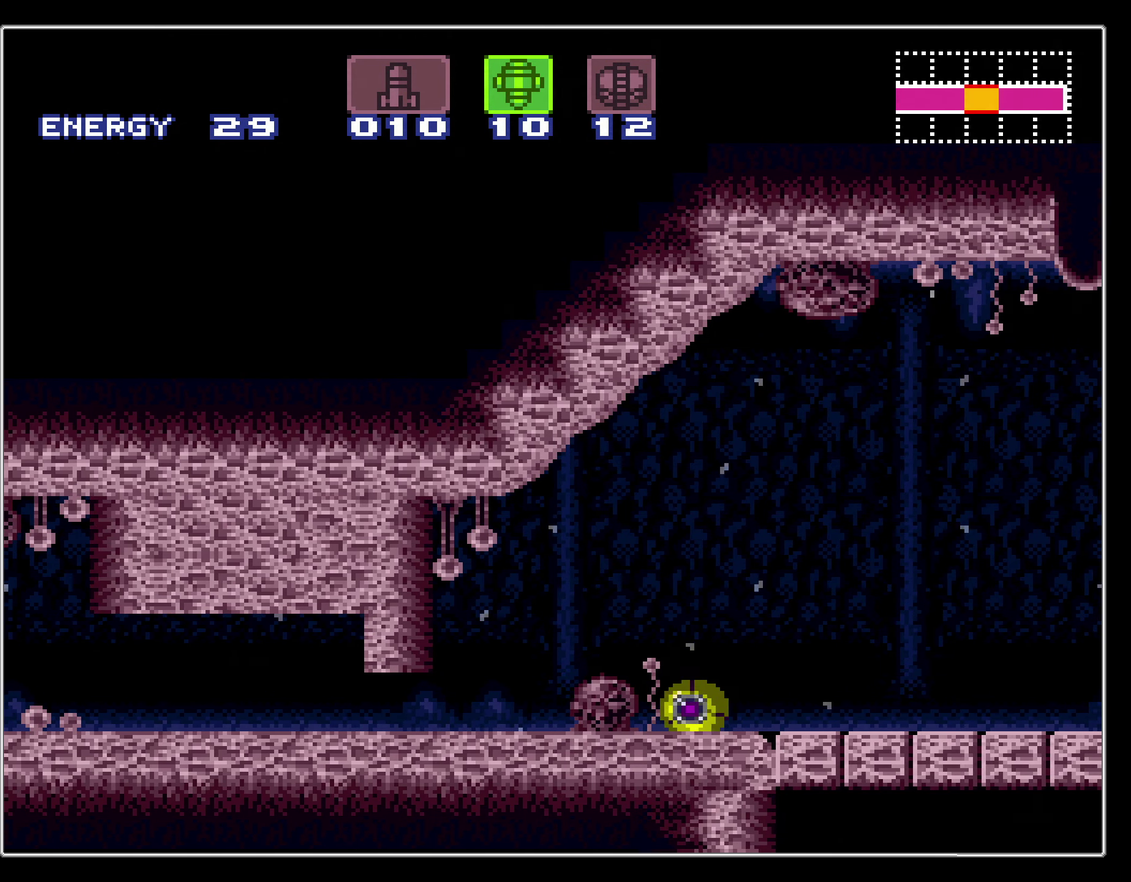
{"dt_ms": 600, "buttons": ["SELECT"], "events": [[516, "SELECT", "down"]]}
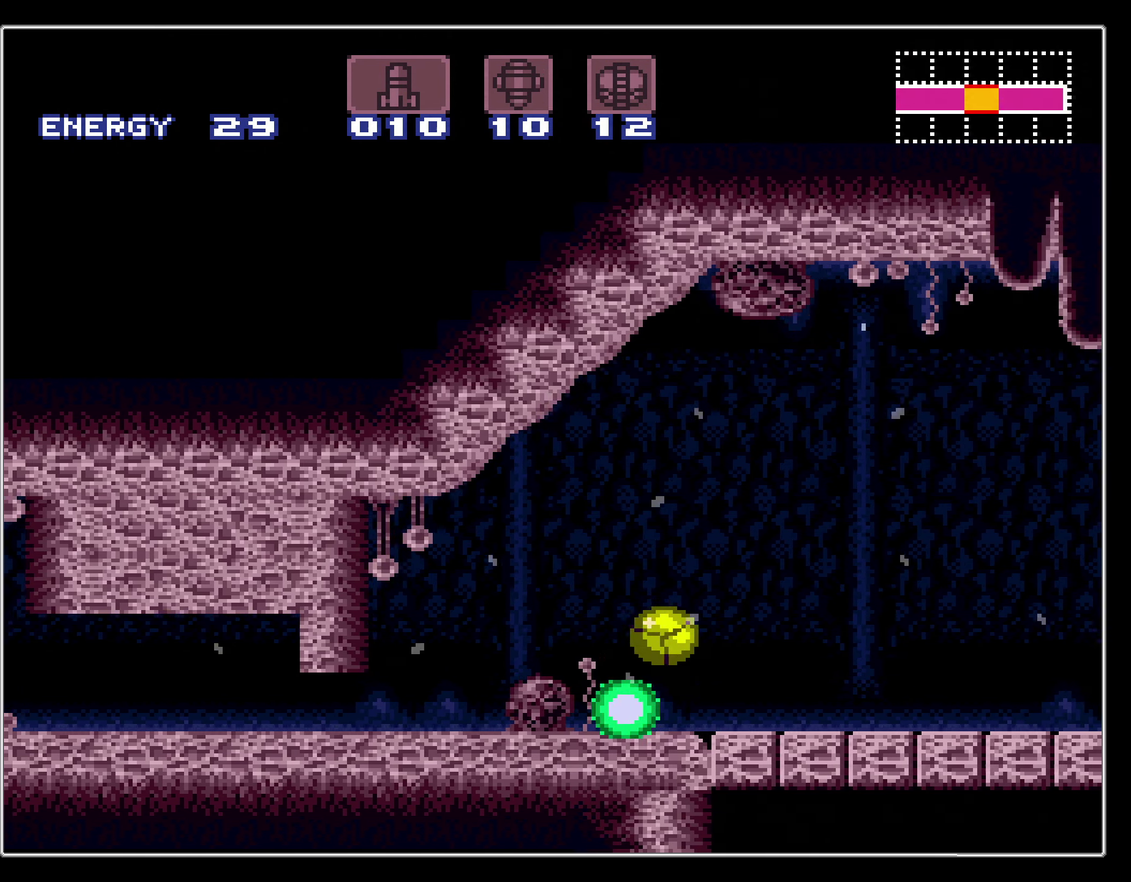
{"dt_ms": 500, "buttons": [], "events": [[83, "SELECT", "up"], [233, "DPAD_LEFT", "down"], [466, "DPAD_LEFT", "up"]]}
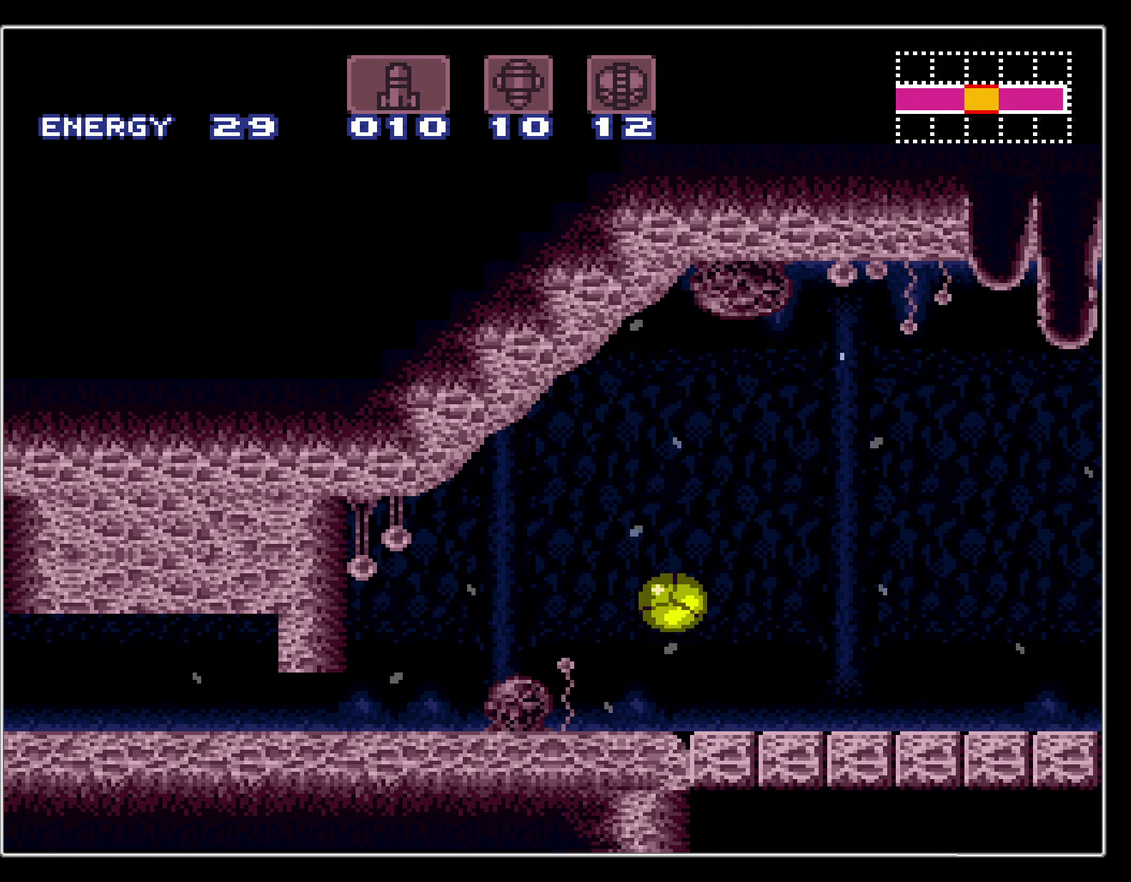
{"dt_ms": 300, "buttons": [], "events": [[183, "DPAD_LEFT", "down"], [183, "Y", "down"], [233, "DPAD_LEFT", "up"], [250, "Y", "up"]]}